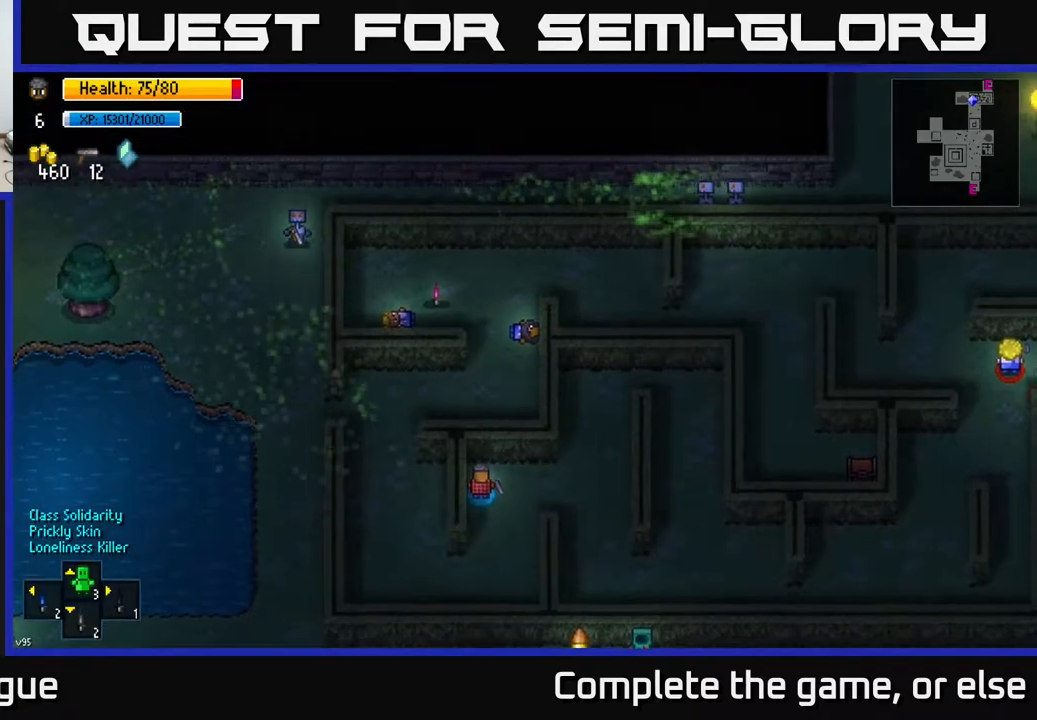
Gameplay with a controller (Xbox layout); each line is a JSON object with the inputs held at the frame after it. "events" lists button and stick changes between this image and that frame as [ms after this image, input, new state], when the widget could be followed in between.
{"buttons": [], "left_stick": "center", "right_stick": "center", "events": []}
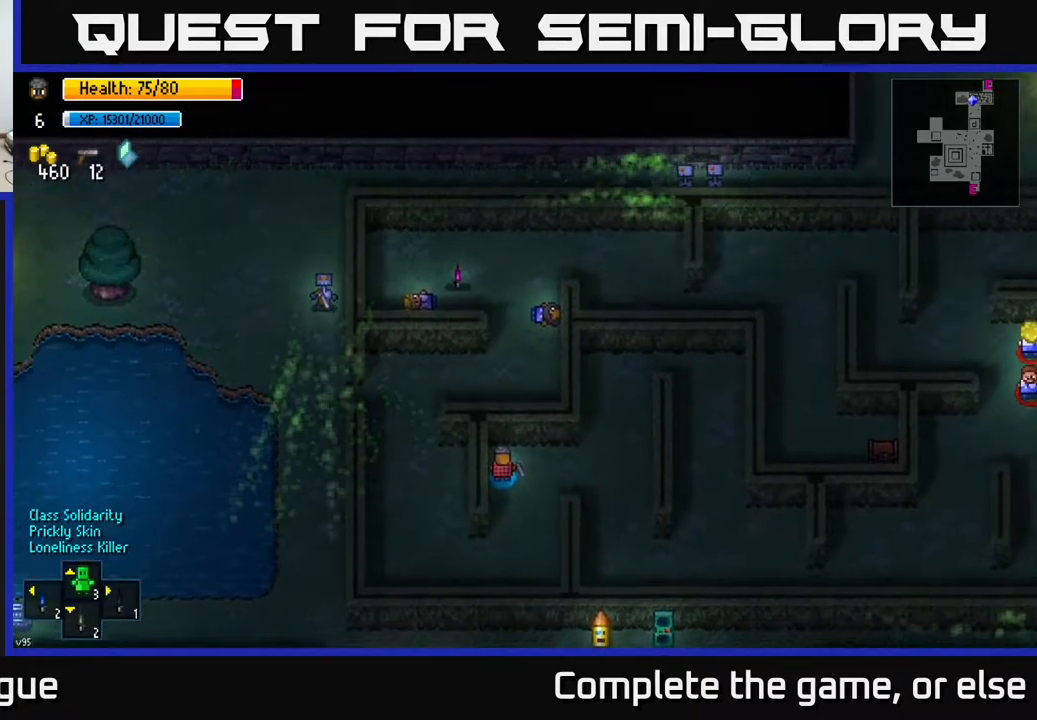
{"buttons": [], "left_stick": "center", "right_stick": "center", "events": []}
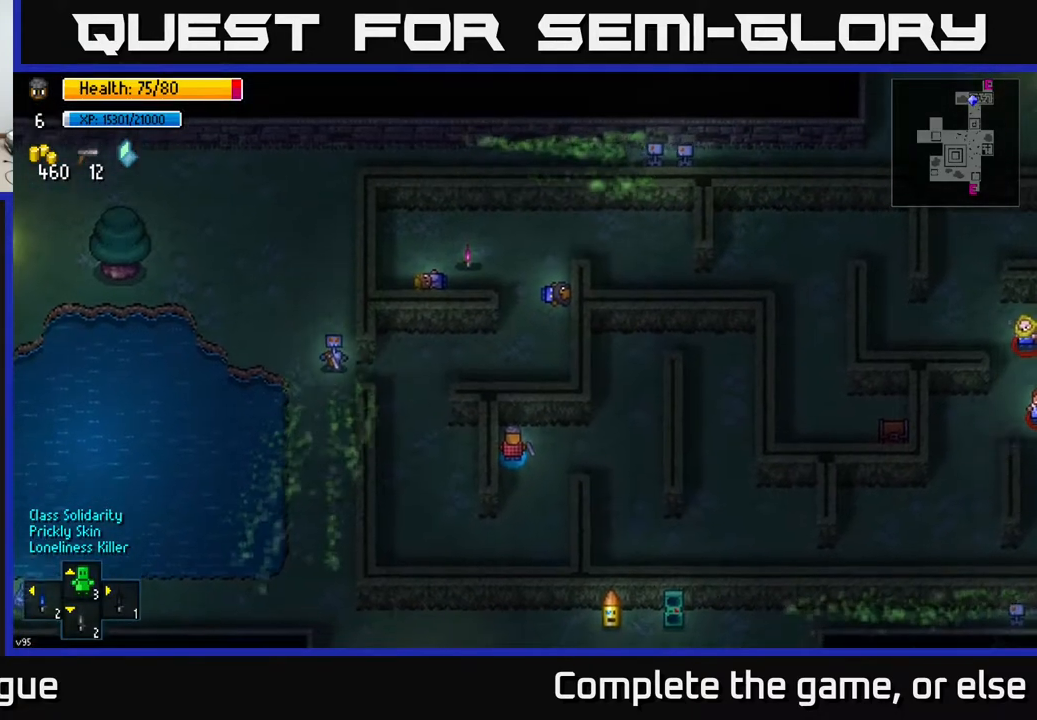
{"buttons": [], "left_stick": "center", "right_stick": "center", "events": []}
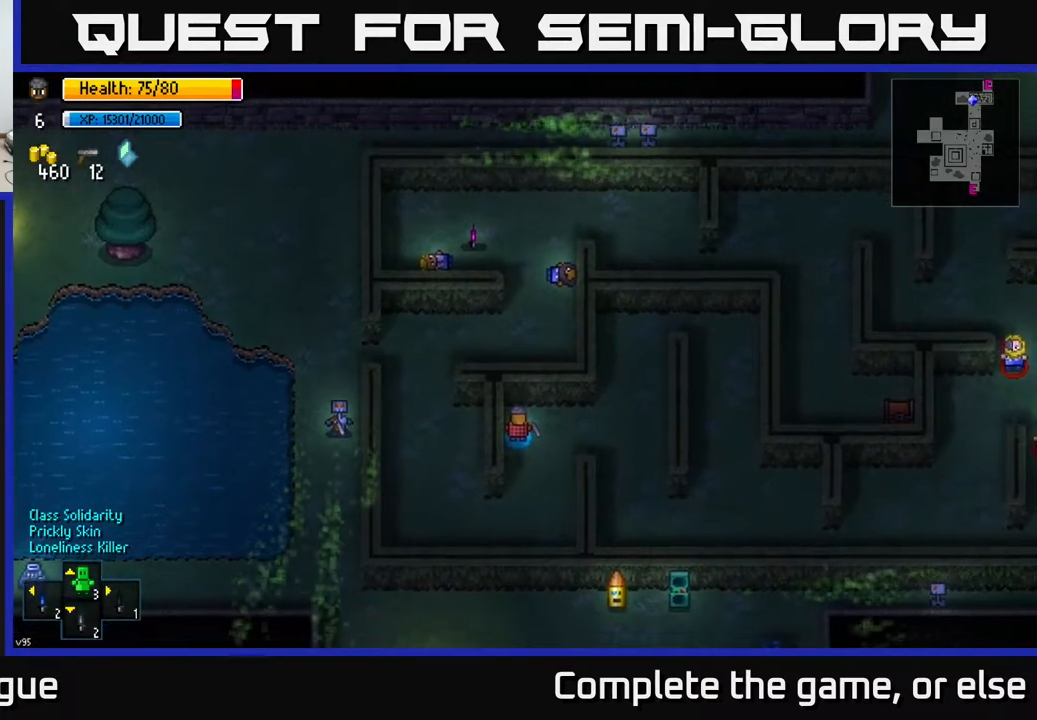
{"buttons": [], "left_stick": "center", "right_stick": "center", "events": []}
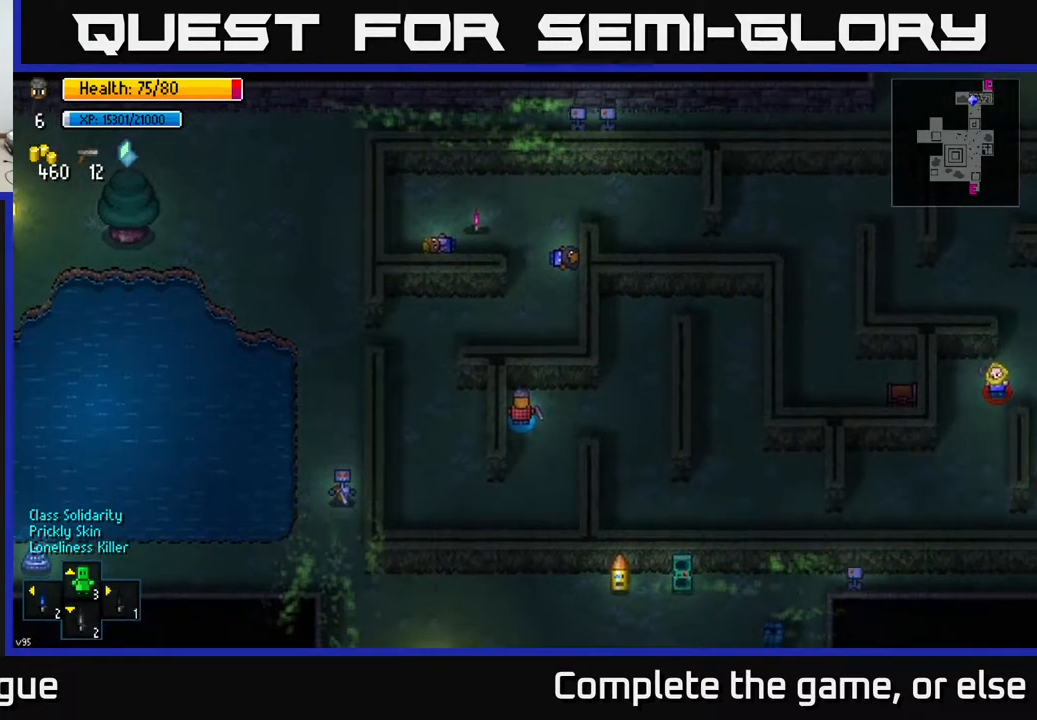
{"buttons": [], "left_stick": "center", "right_stick": "up-right", "events": [[67, "right_stick", "up"], [117, "right_stick", "up-right"]]}
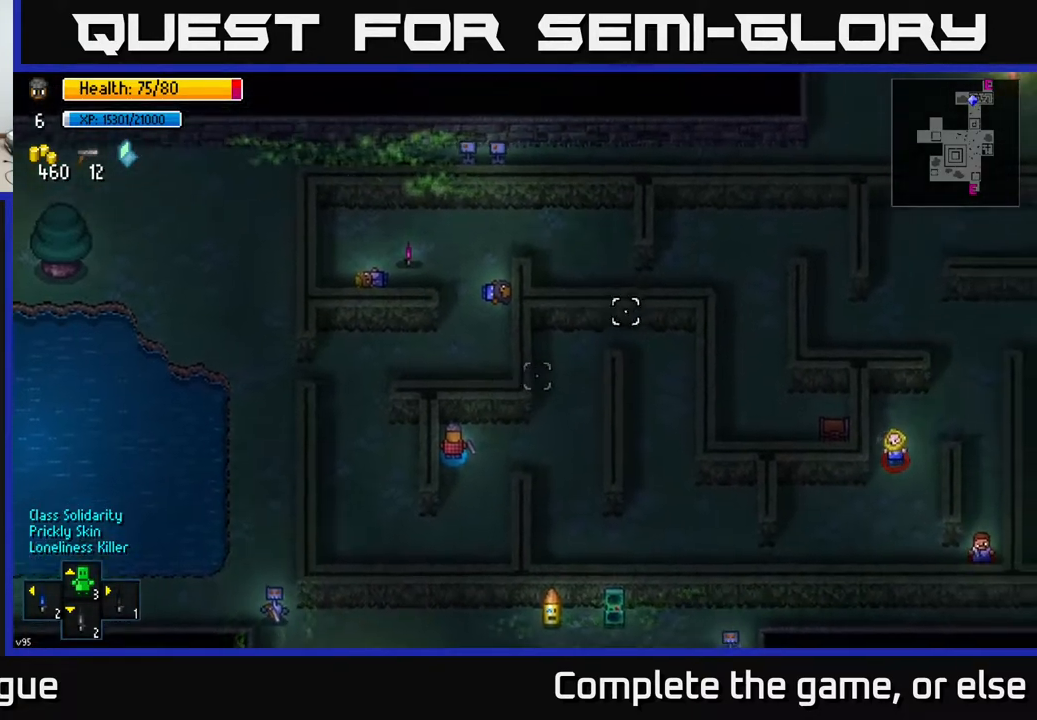
{"buttons": [], "left_stick": "center", "right_stick": "up-right", "events": [[167, "left_stick", "down"], [433, "left_stick", "center"]]}
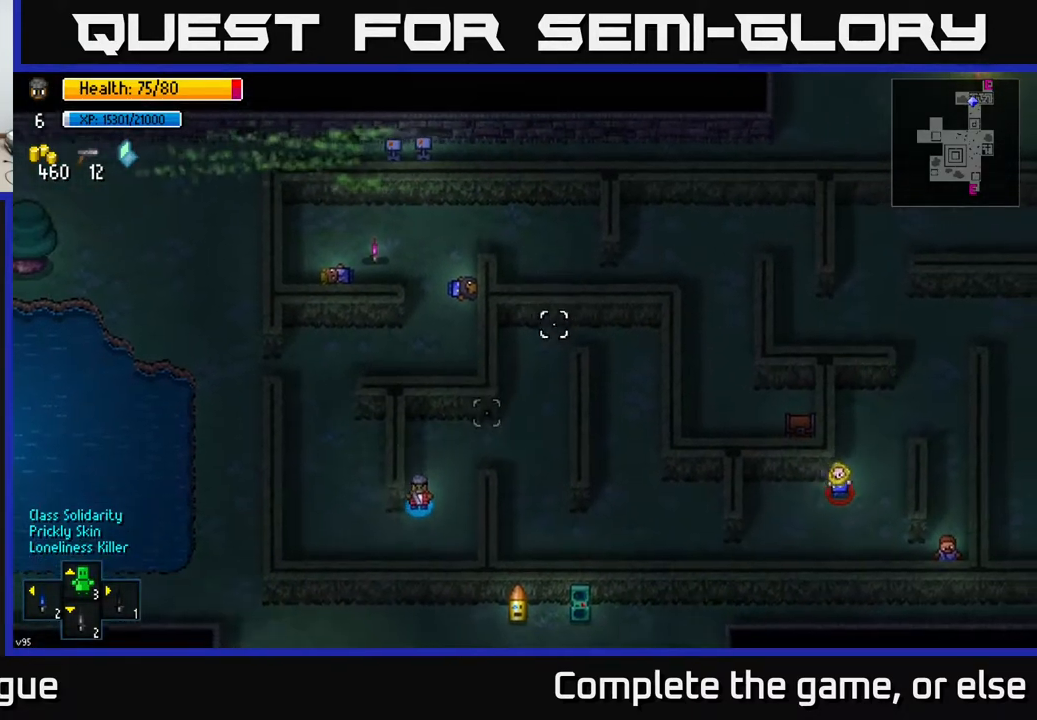
{"buttons": [], "left_stick": "center", "right_stick": "up-right", "events": []}
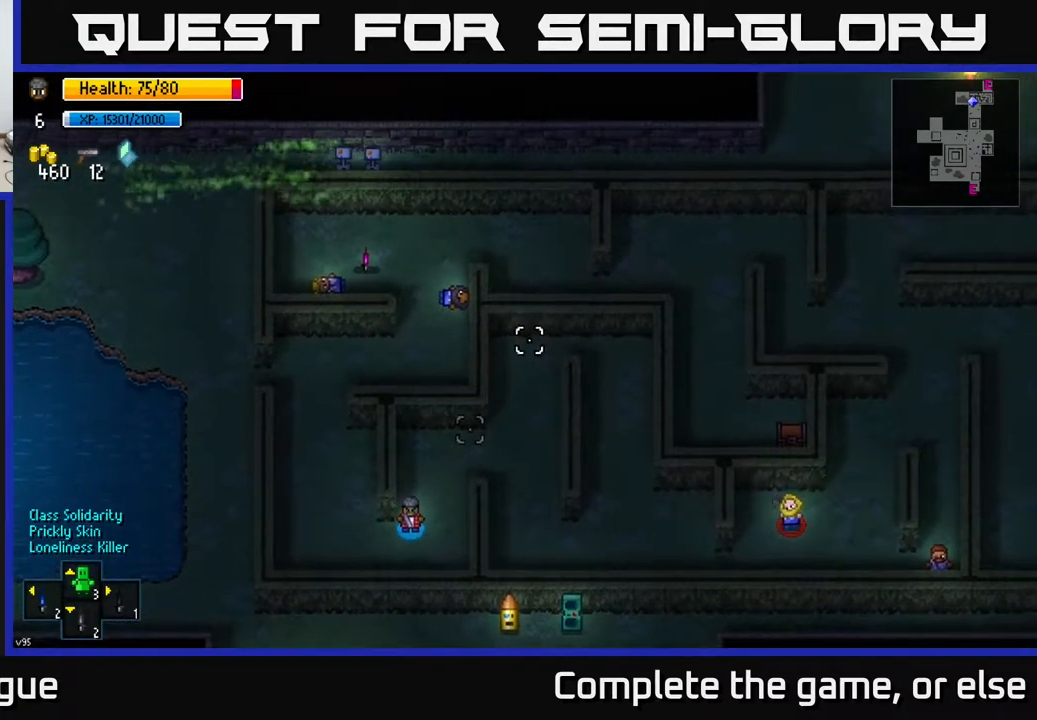
{"buttons": [], "left_stick": "down-left", "right_stick": "up-right", "events": [[450, "left_stick", "down-left"]]}
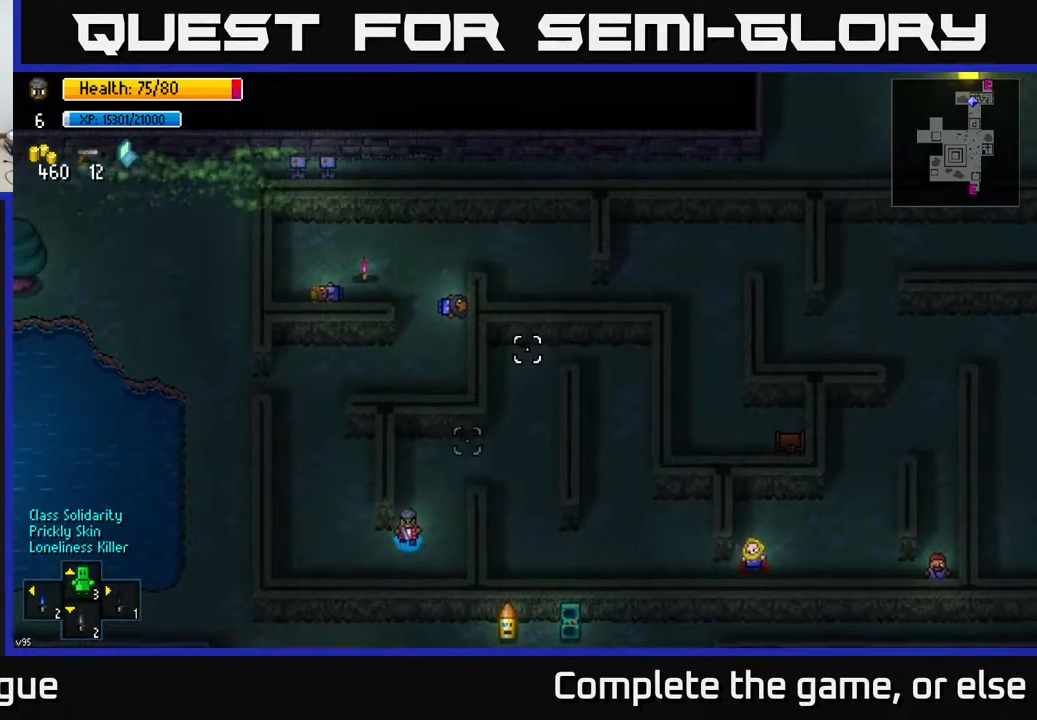
{"buttons": [], "left_stick": "up-left", "right_stick": "up-right", "events": [[150, "left_stick", "left"], [467, "left_stick", "up-left"]]}
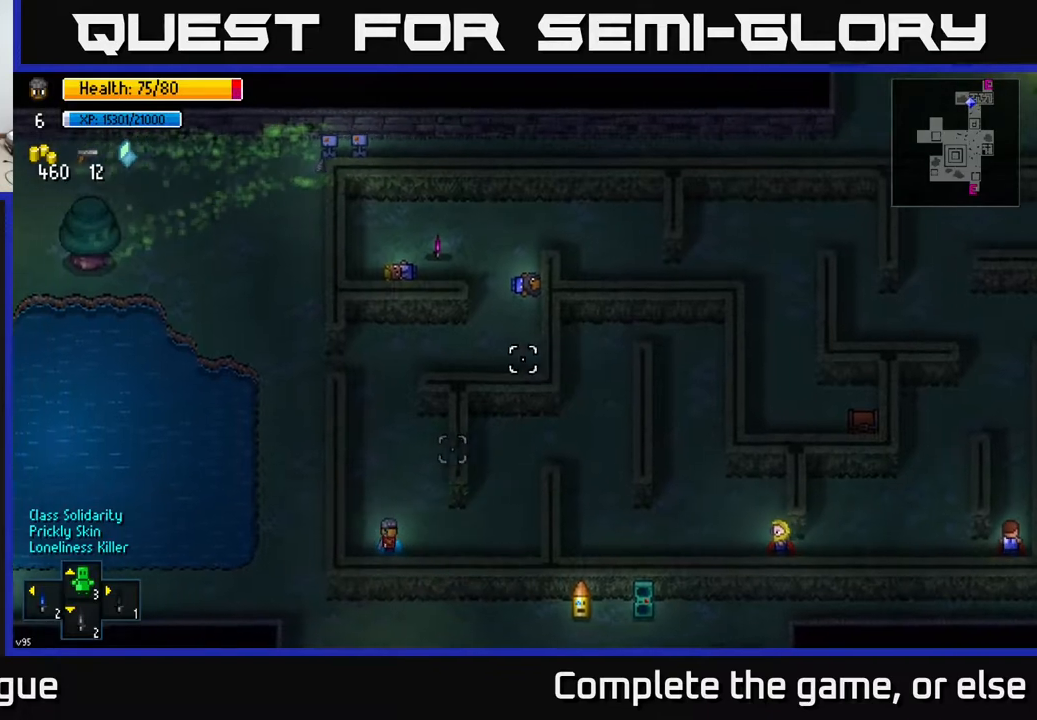
{"buttons": [], "left_stick": "center", "right_stick": "up", "events": [[150, "left_stick", "center"], [400, "right_stick", "up"]]}
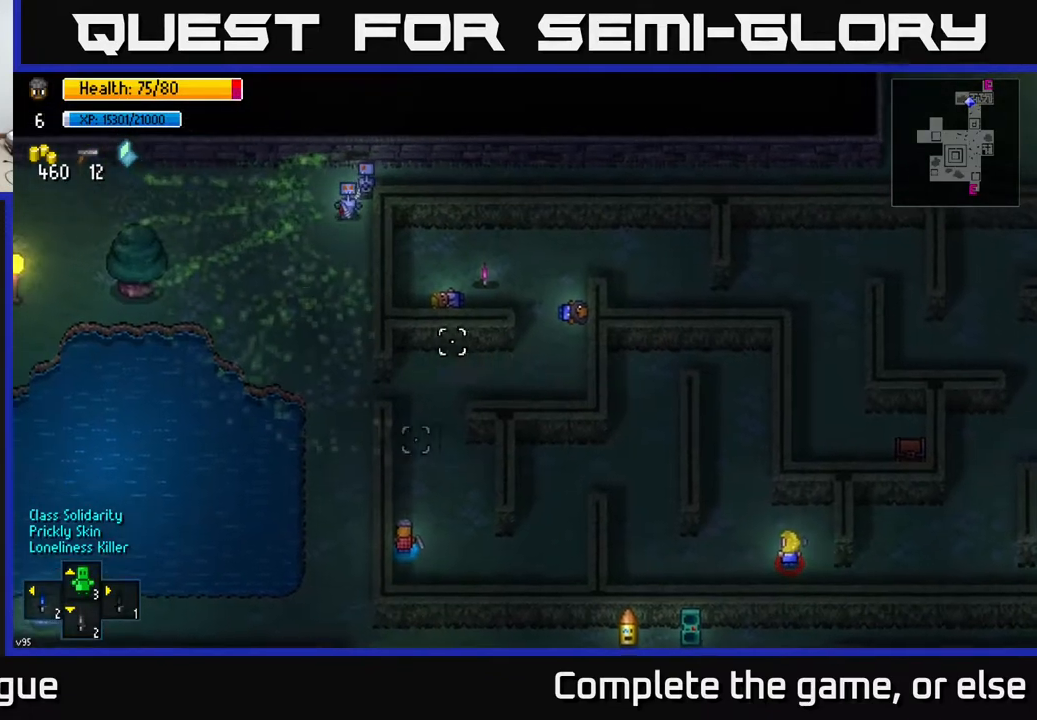
{"buttons": [], "left_stick": "center", "right_stick": "up", "events": [[50, "left_stick", "down"], [300, "left_stick", "center"]]}
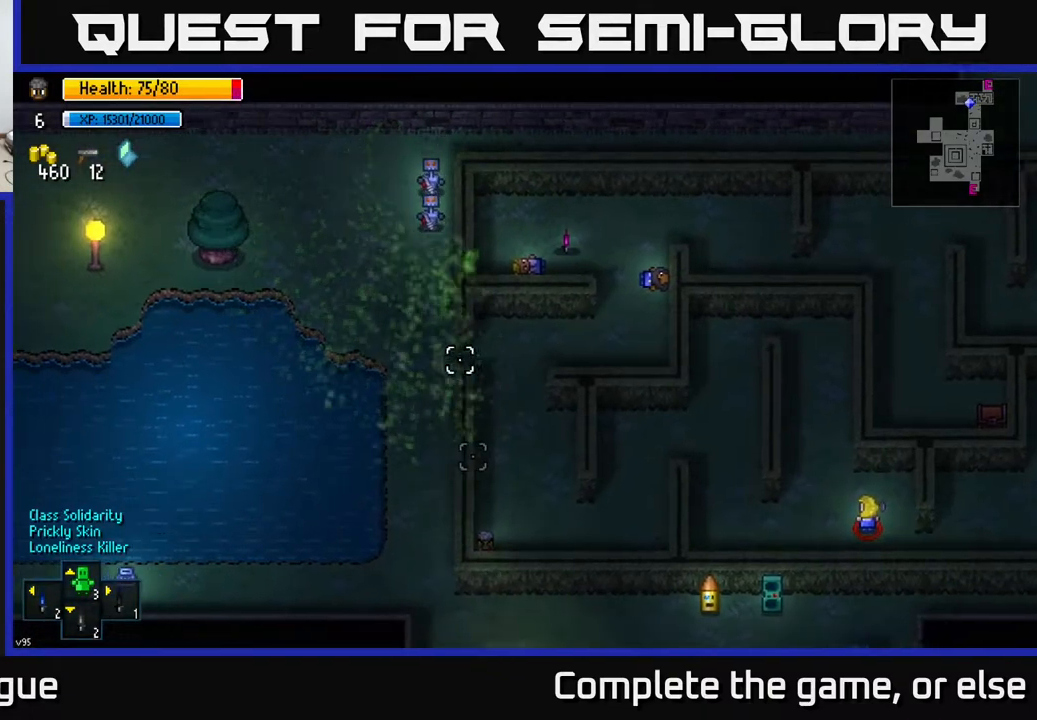
{"buttons": [], "left_stick": "center", "right_stick": "up", "events": []}
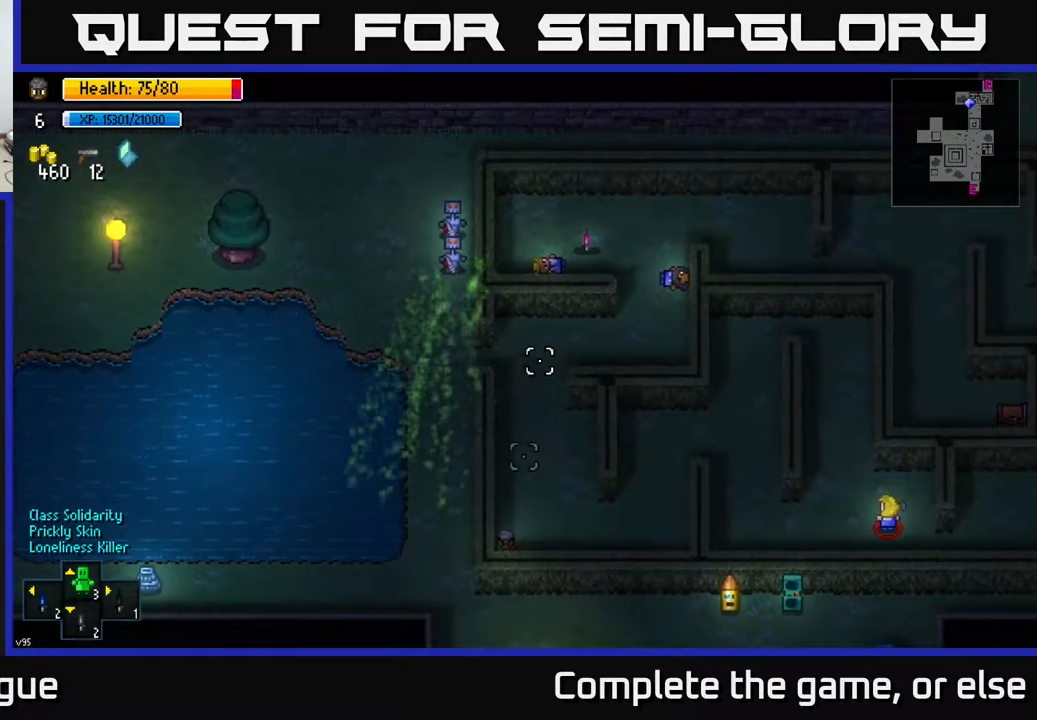
{"buttons": [], "left_stick": "center", "right_stick": "up", "events": []}
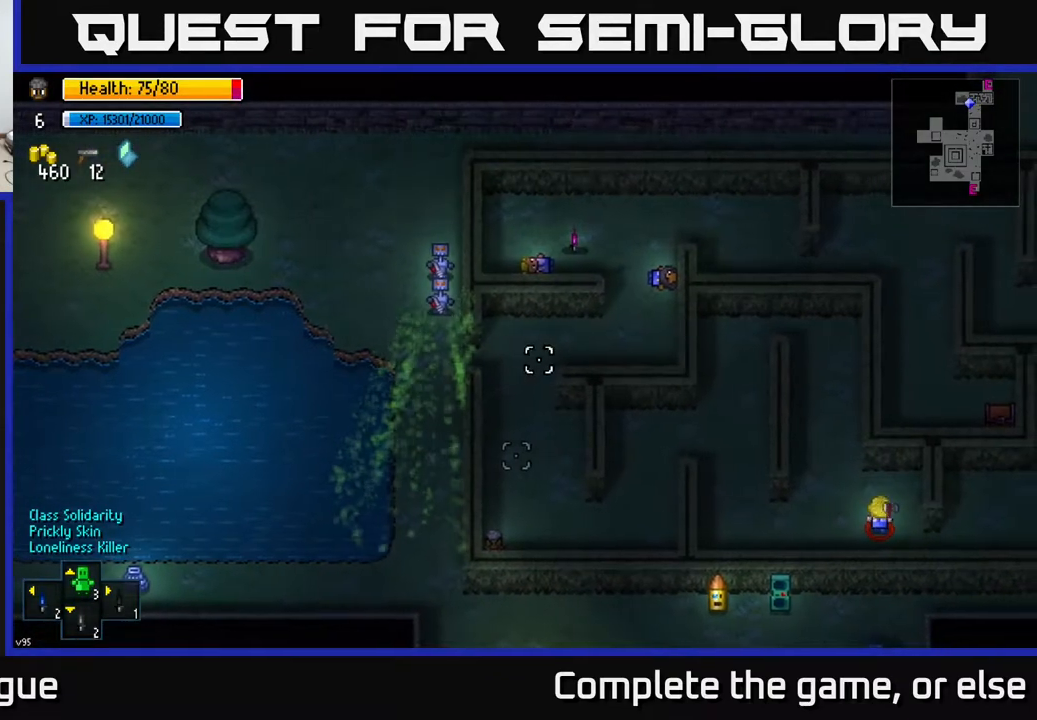
{"buttons": [], "left_stick": "center", "right_stick": "up", "events": []}
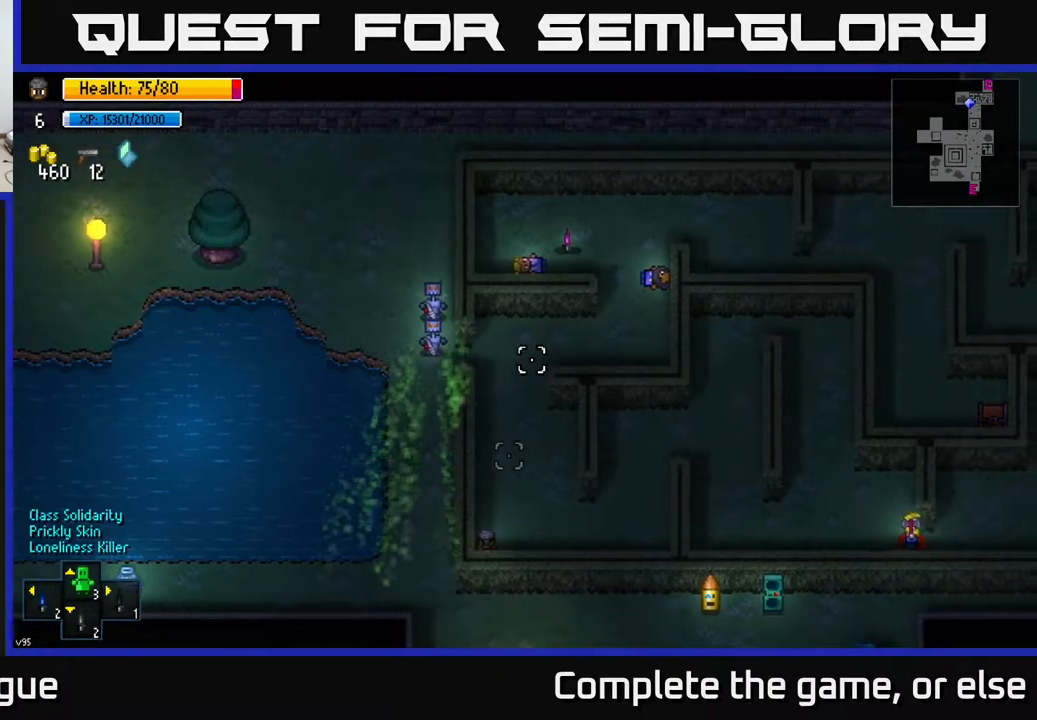
{"buttons": [], "left_stick": "up", "right_stick": "up", "events": [[467, "left_stick", "up"]]}
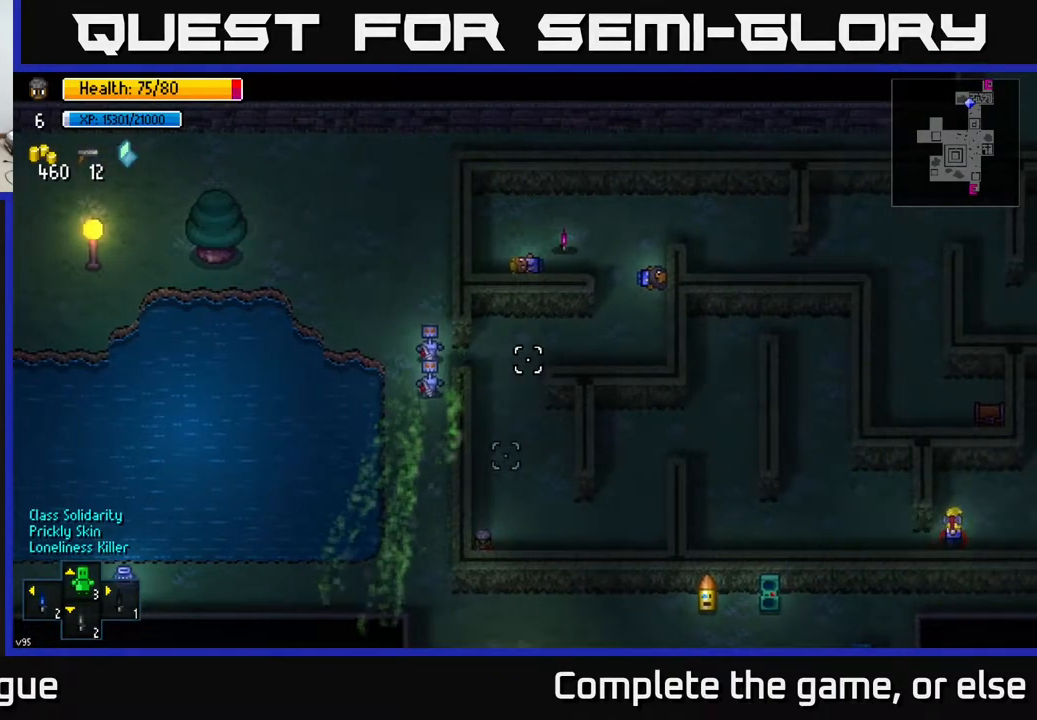
{"buttons": [], "left_stick": "up", "right_stick": "up", "events": []}
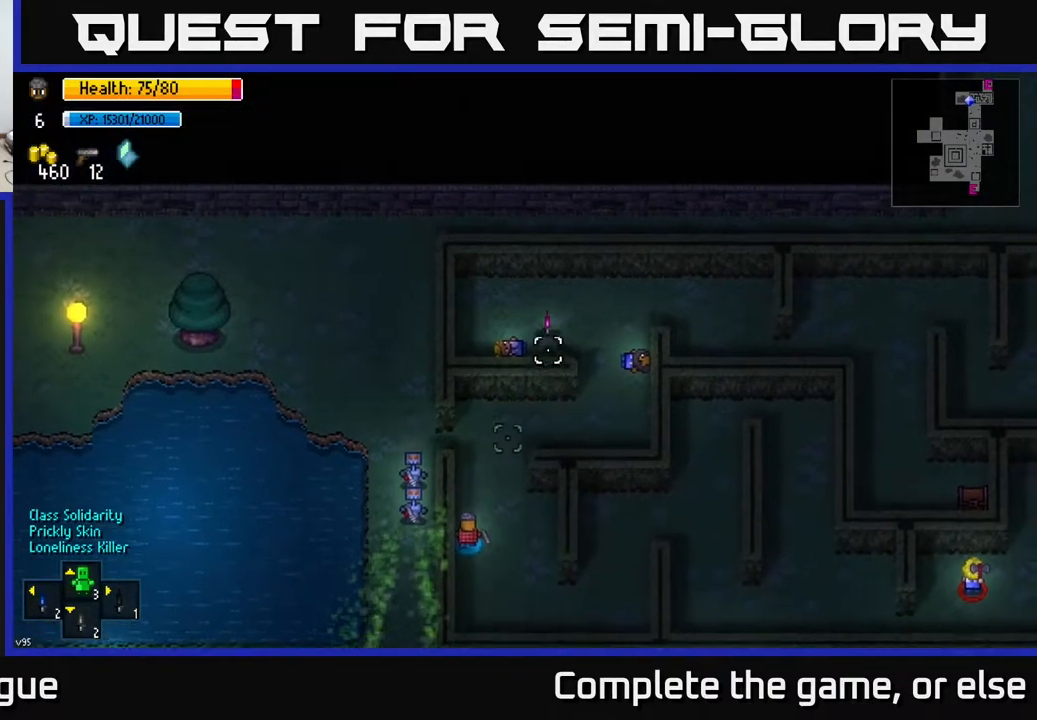
{"buttons": [], "left_stick": "left", "right_stick": "up-right", "events": [[367, "left_stick", "left"], [383, "right_stick", "up-right"]]}
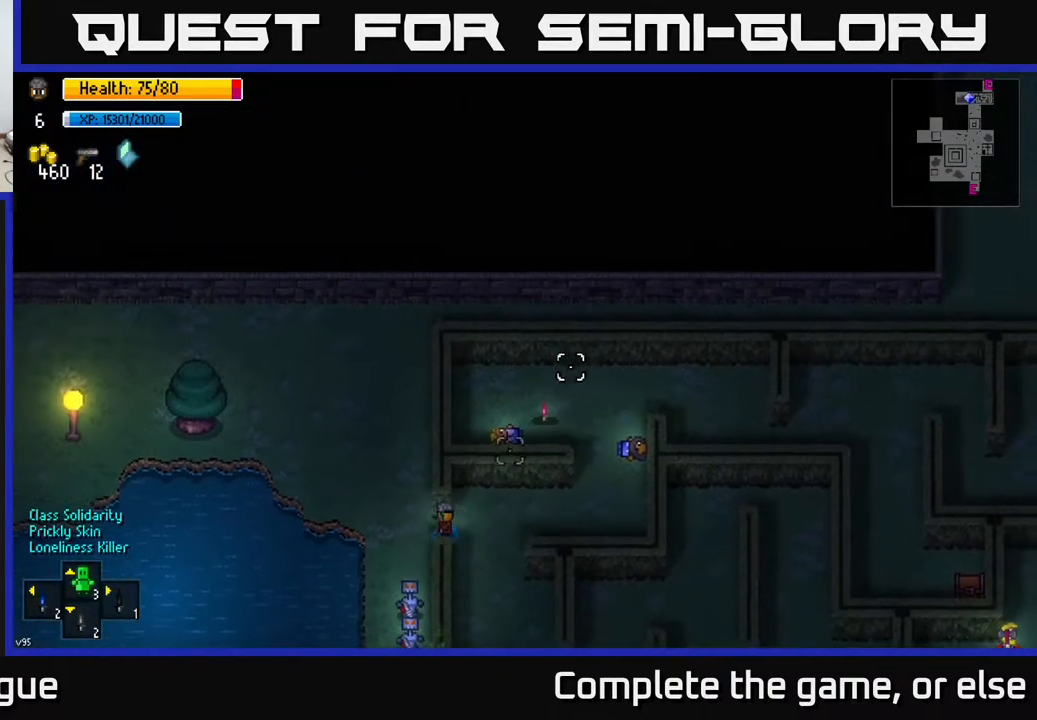
{"buttons": [], "left_stick": "up", "right_stick": "center", "events": [[50, "left_stick", "up-left"], [217, "left_stick", "up"], [450, "right_stick", "center"]]}
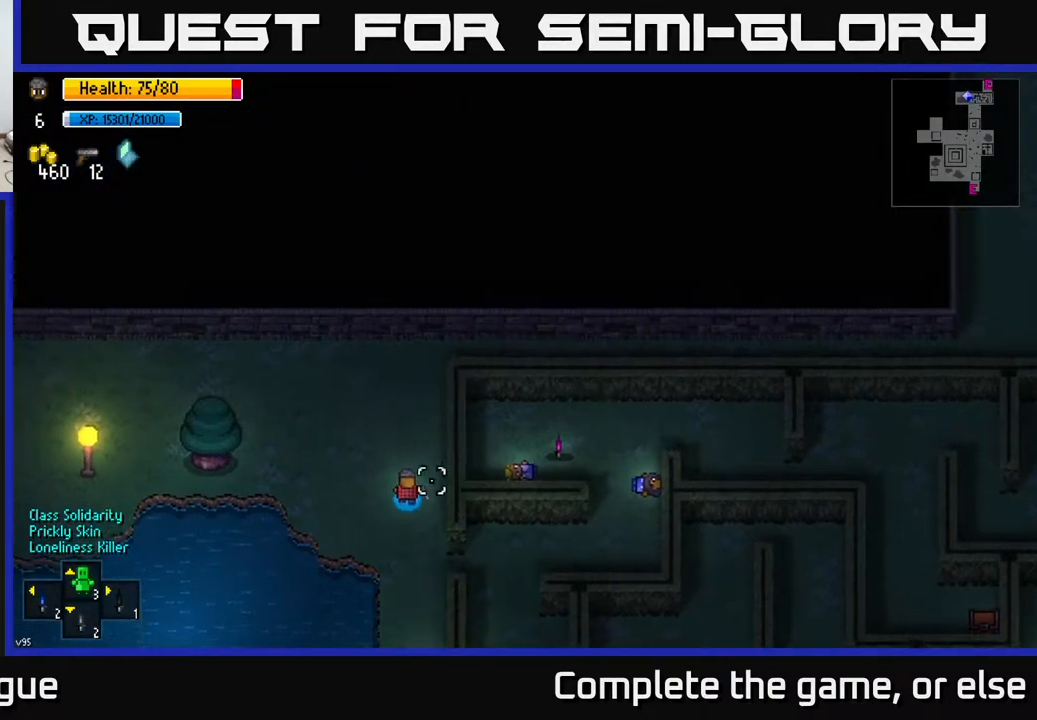
{"buttons": [], "left_stick": "up-right", "right_stick": "right", "events": [[167, "left_stick", "up-right"], [250, "right_stick", "down-right"], [483, "right_stick", "right"]]}
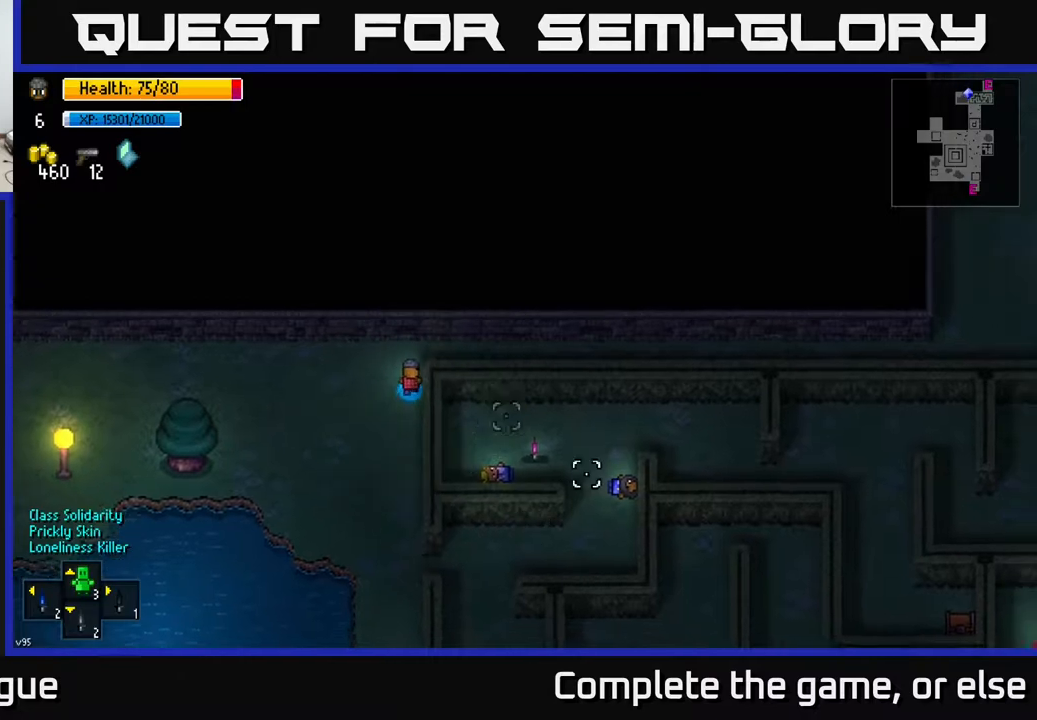
{"buttons": [], "left_stick": "right", "right_stick": "center", "events": [[67, "left_stick", "right"], [167, "right_stick", "center"], [267, "B", "down"], [367, "B", "up"]]}
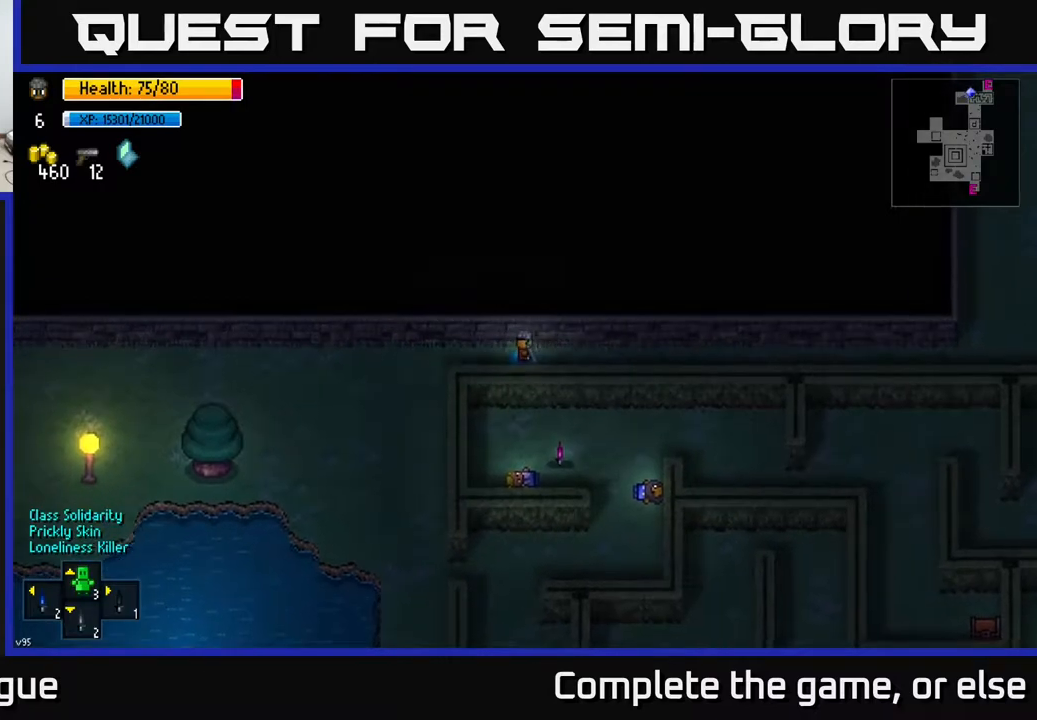
{"buttons": [], "left_stick": "right", "right_stick": "center", "events": [[200, "B", "down"], [317, "B", "up"]]}
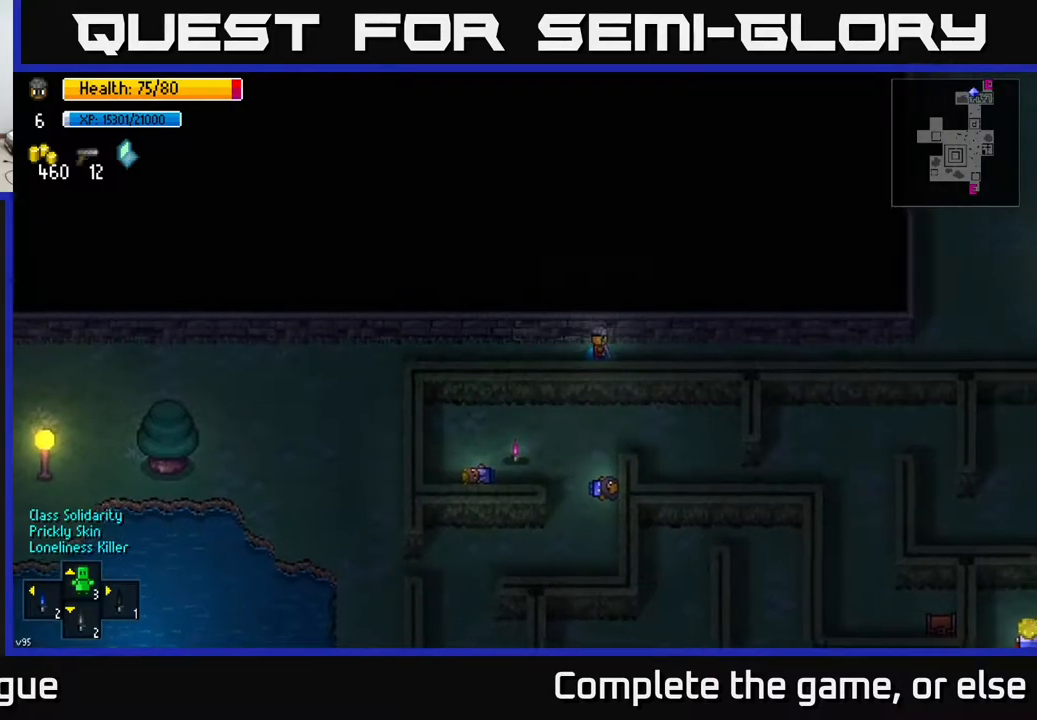
{"buttons": [], "left_stick": "right", "right_stick": "right", "events": [[117, "right_stick", "right"]]}
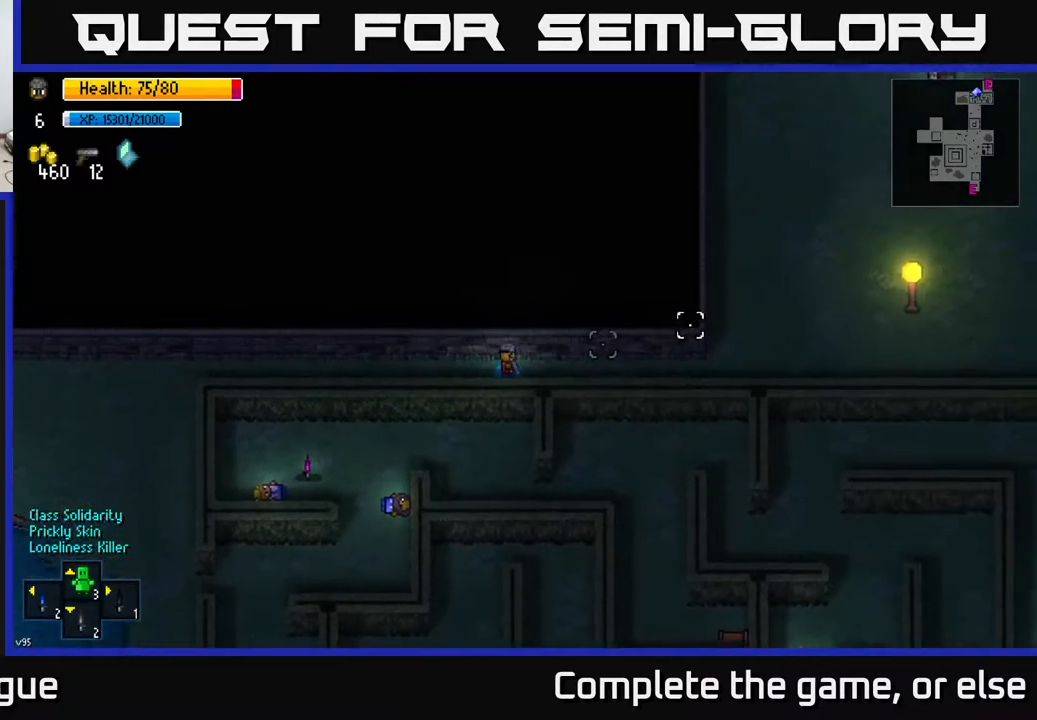
{"buttons": [], "left_stick": "right", "right_stick": "up-right", "events": [[267, "right_stick", "up-right"]]}
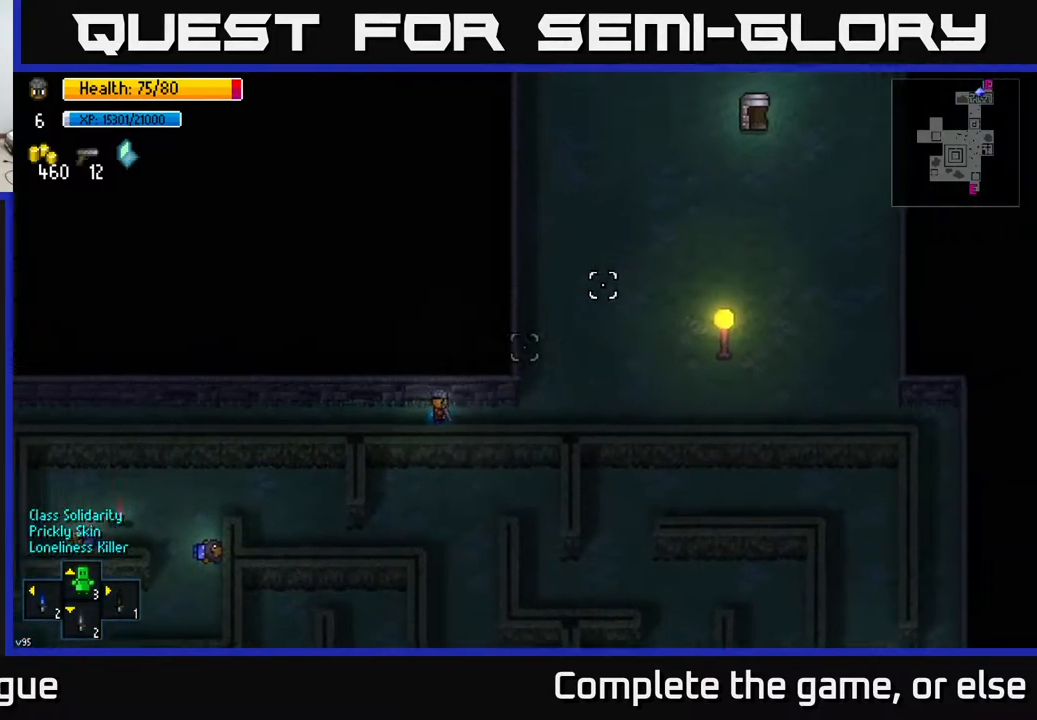
{"buttons": [], "left_stick": "up-right", "right_stick": "up-right", "events": [[383, "left_stick", "up-right"]]}
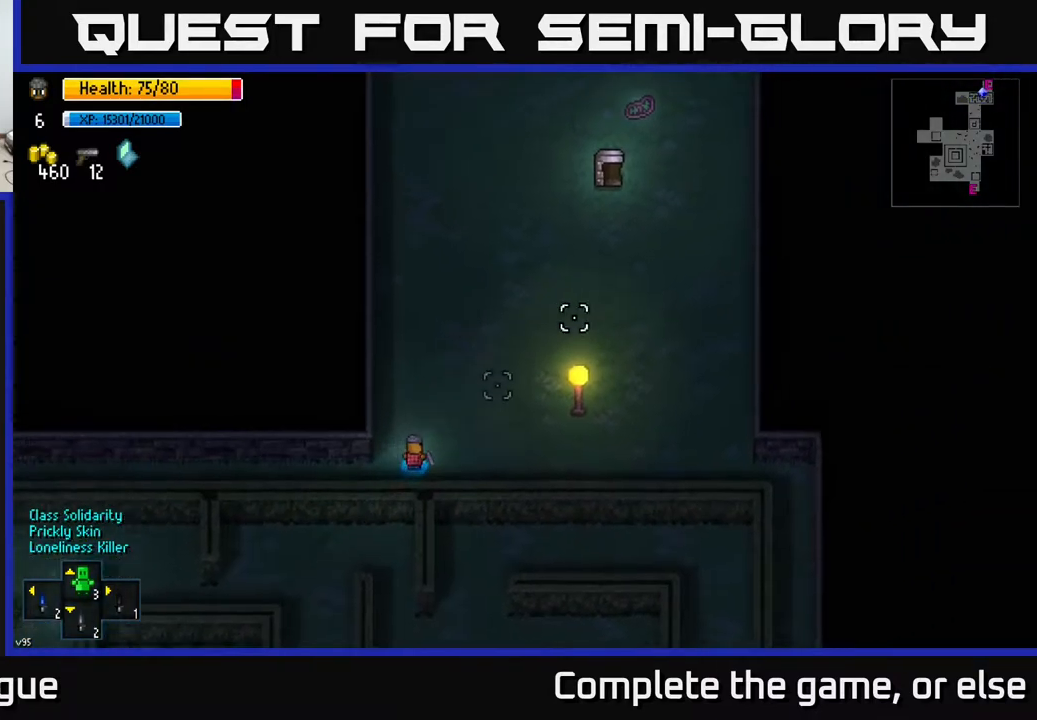
{"buttons": [], "left_stick": "up-right", "right_stick": "center", "events": [[467, "right_stick", "center"]]}
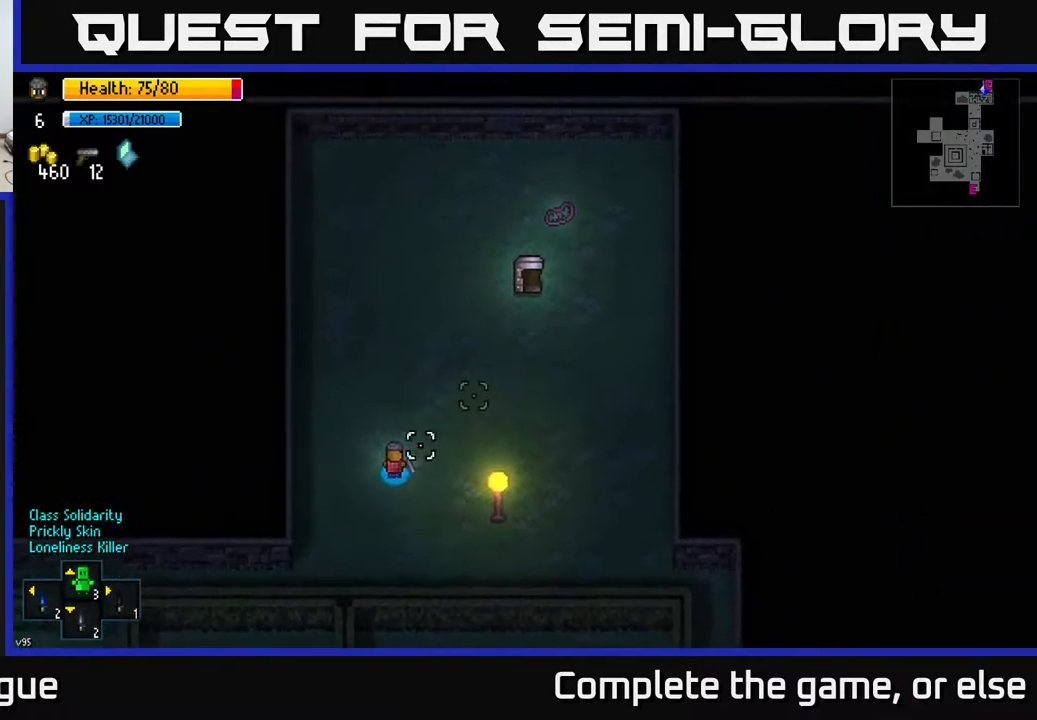
{"buttons": [], "left_stick": "center", "right_stick": "center", "events": [[67, "Y", "down"], [67, "left_stick", "center"], [133, "Y", "up"]]}
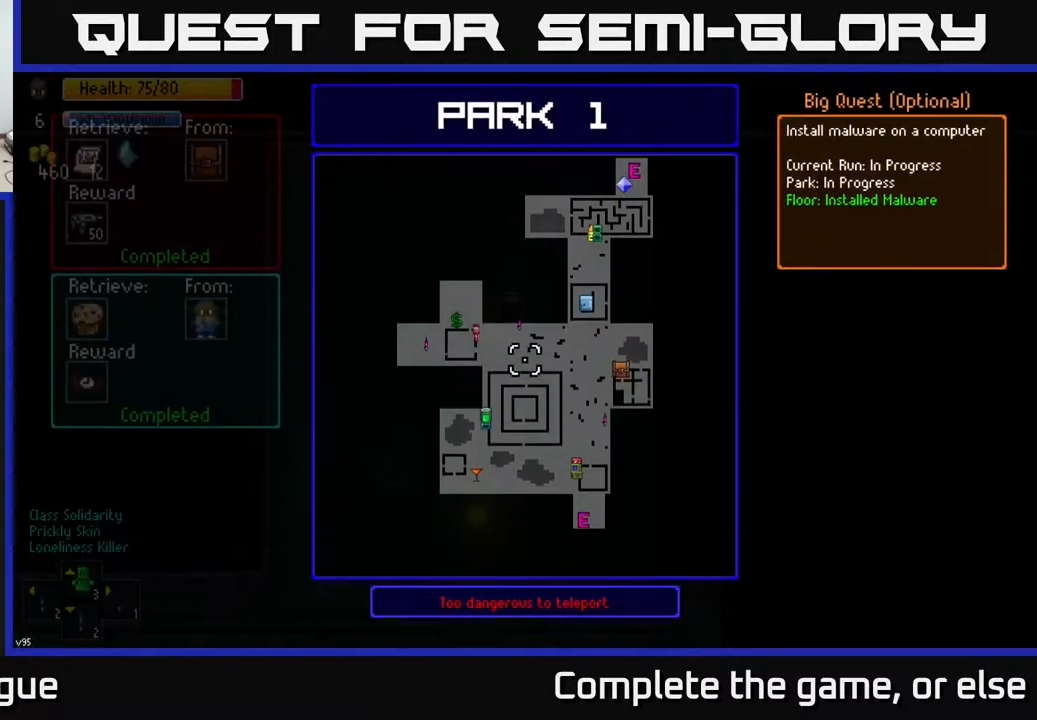
{"buttons": [], "left_stick": "center", "right_stick": "center", "events": []}
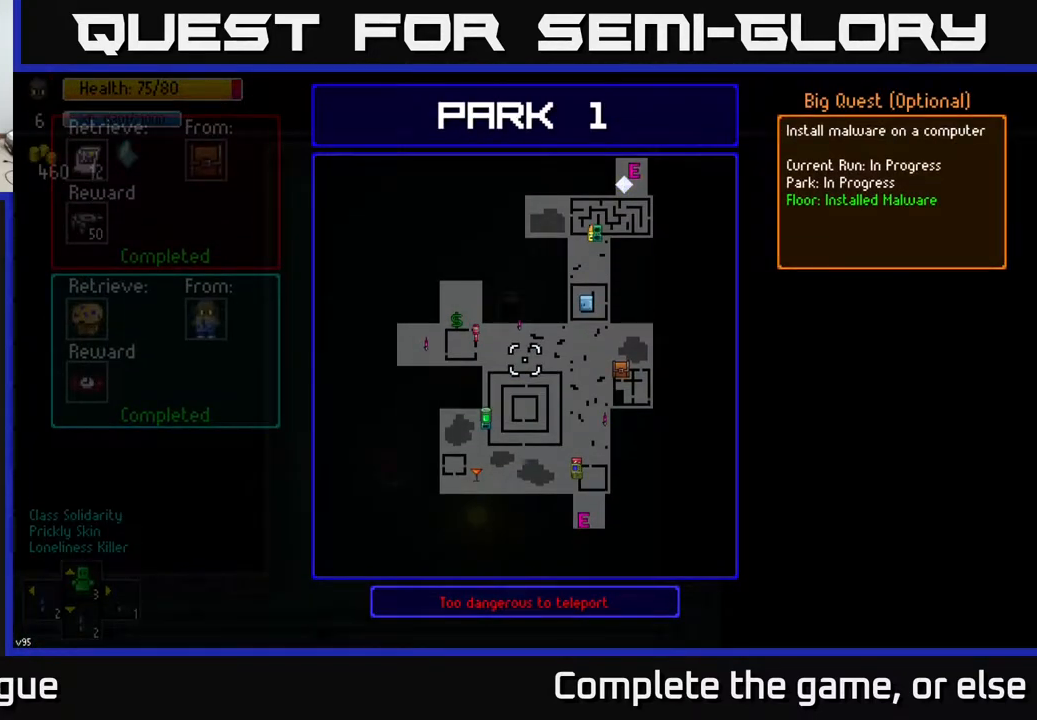
{"buttons": [], "left_stick": "up-right", "right_stick": "up-right", "events": [[150, "B", "down"], [217, "left_stick", "up-right"], [233, "B", "up"], [467, "right_stick", "up-right"]]}
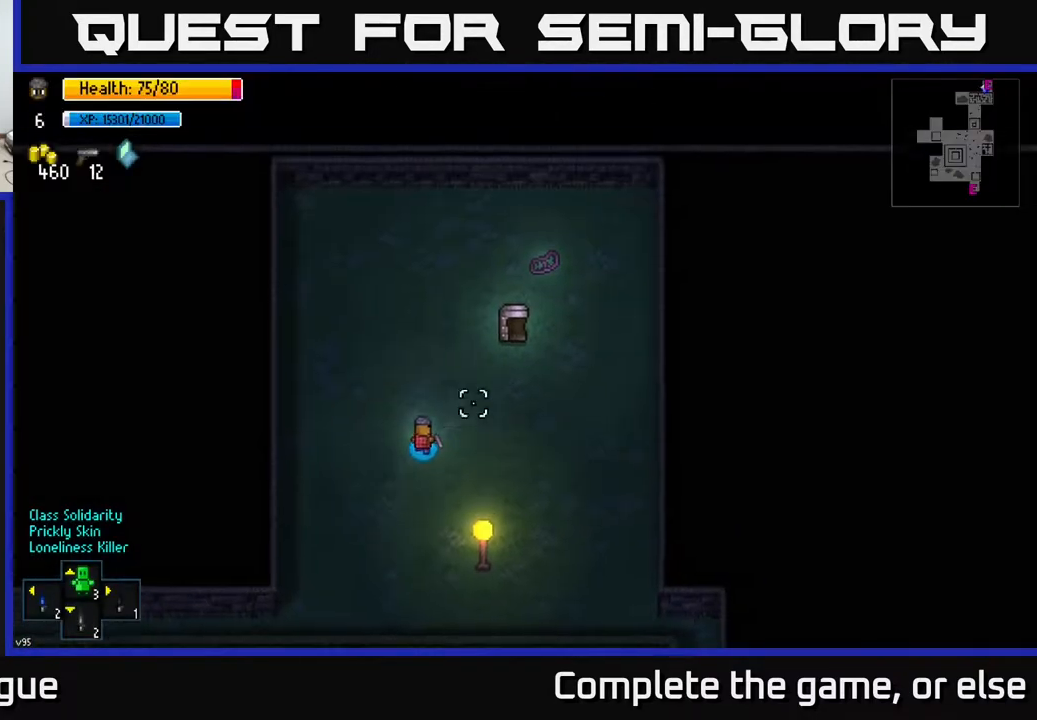
{"buttons": [], "left_stick": "up-right", "right_stick": "center", "events": [[233, "right_stick", "right"], [333, "right_stick", "center"]]}
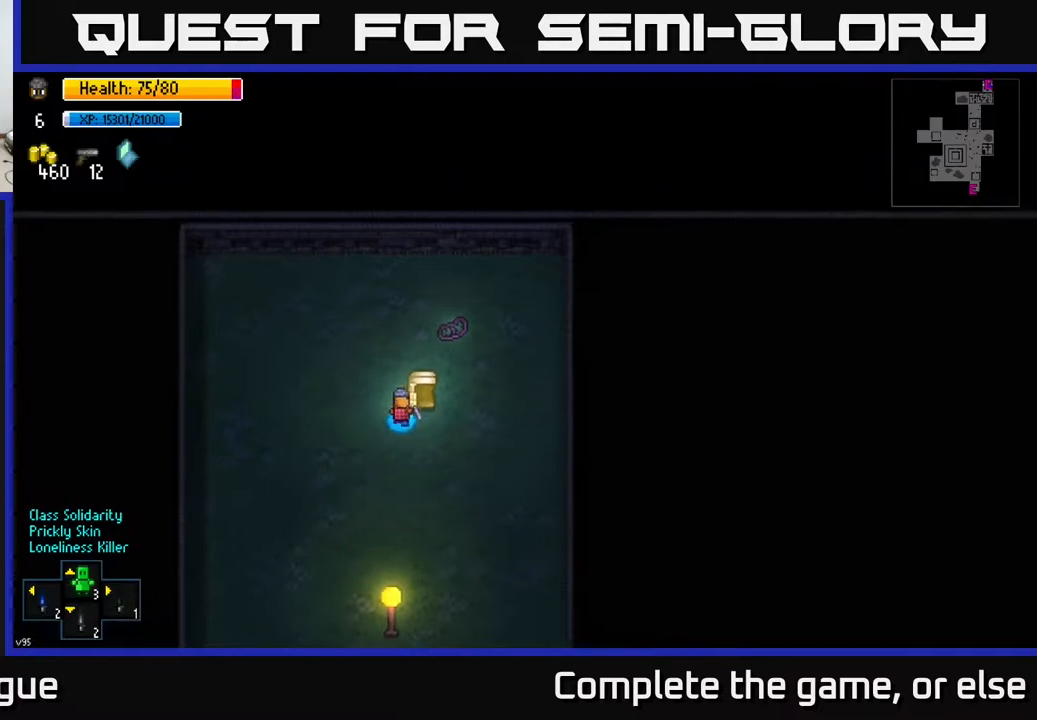
{"buttons": [], "left_stick": "center", "right_stick": "center", "events": [[17, "left_stick", "center"], [67, "A", "down"], [167, "A", "up"], [317, "A", "down"], [400, "A", "up"]]}